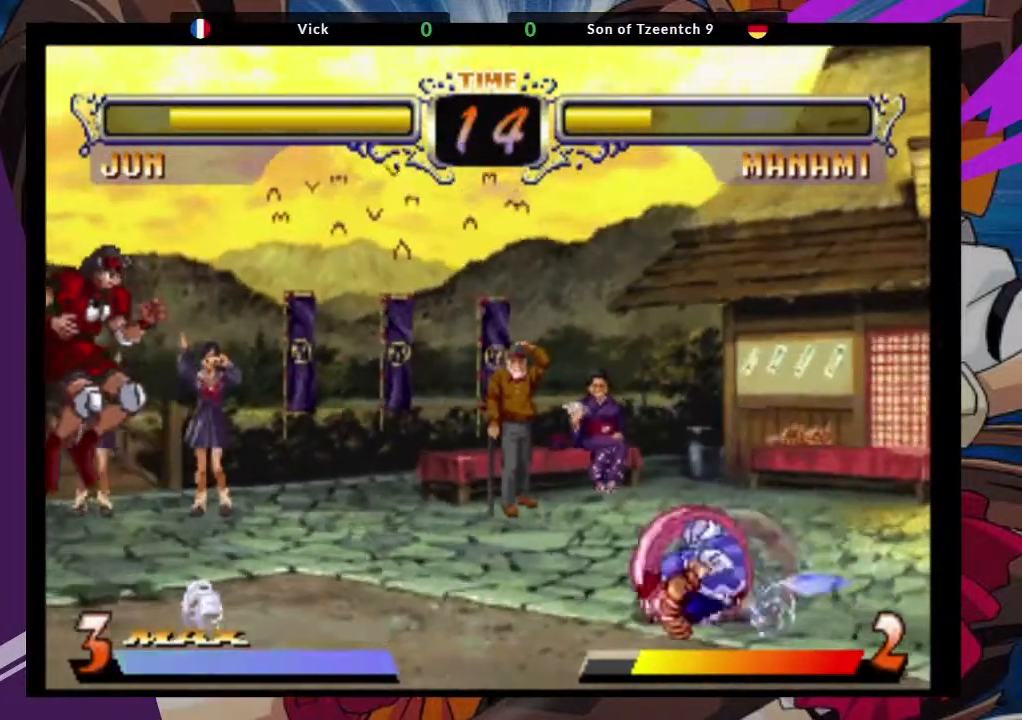
Gameplay with a controller (arcade stick); each line is a JSON object with the inputs held at the frame after it. "events" lists button and stick changes between this image and that frame as [ms after this image, input, new state], when the widget could be followed in between. Not read: L3 R3.
{"buttons": [], "left_stick": "left", "events": [[33, "left_stick", "center"], [133, "SQUARE", "down"], [250, "SQUARE", "up"], [450, "left_stick", "left"]]}
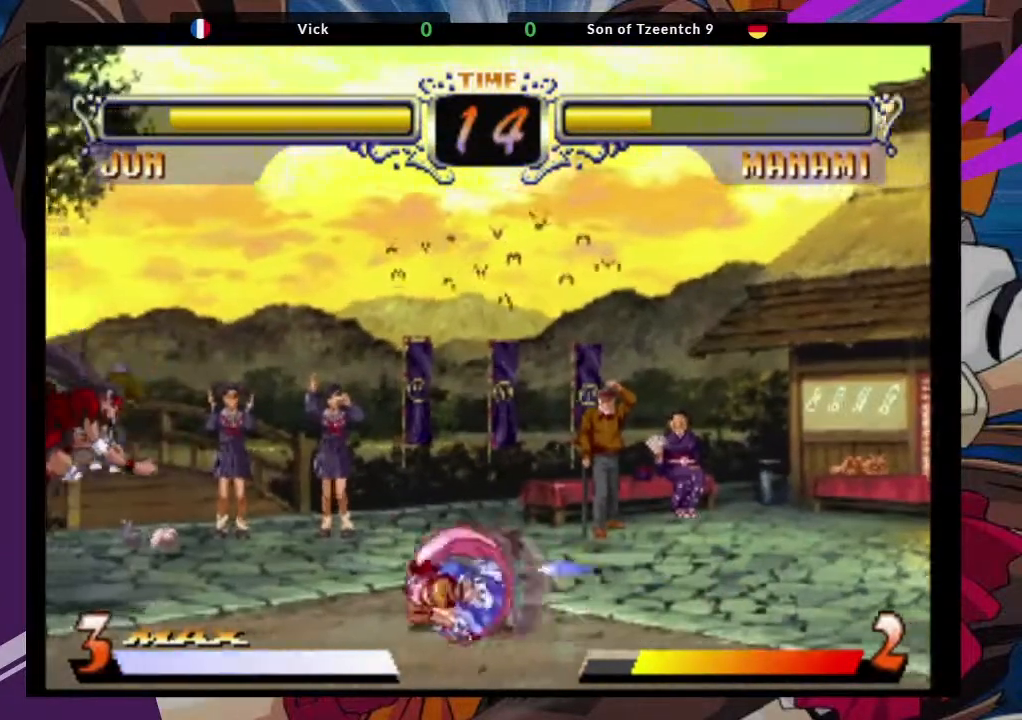
{"buttons": ["CROSS"], "left_stick": "up-right", "events": [[250, "left_stick", "center"], [350, "left_stick", "up-right"], [483, "CROSS", "down"]]}
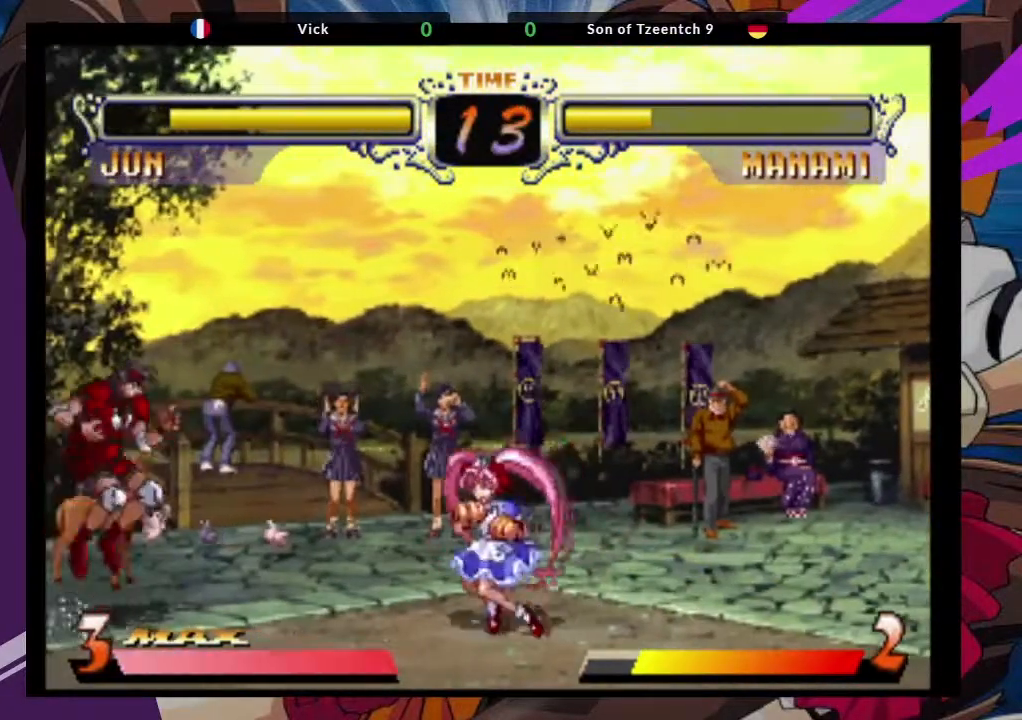
{"buttons": [], "left_stick": "center", "events": [[33, "left_stick", "center"], [133, "CROSS", "up"], [317, "TRIANGLE", "down"], [500, "TRIANGLE", "up"]]}
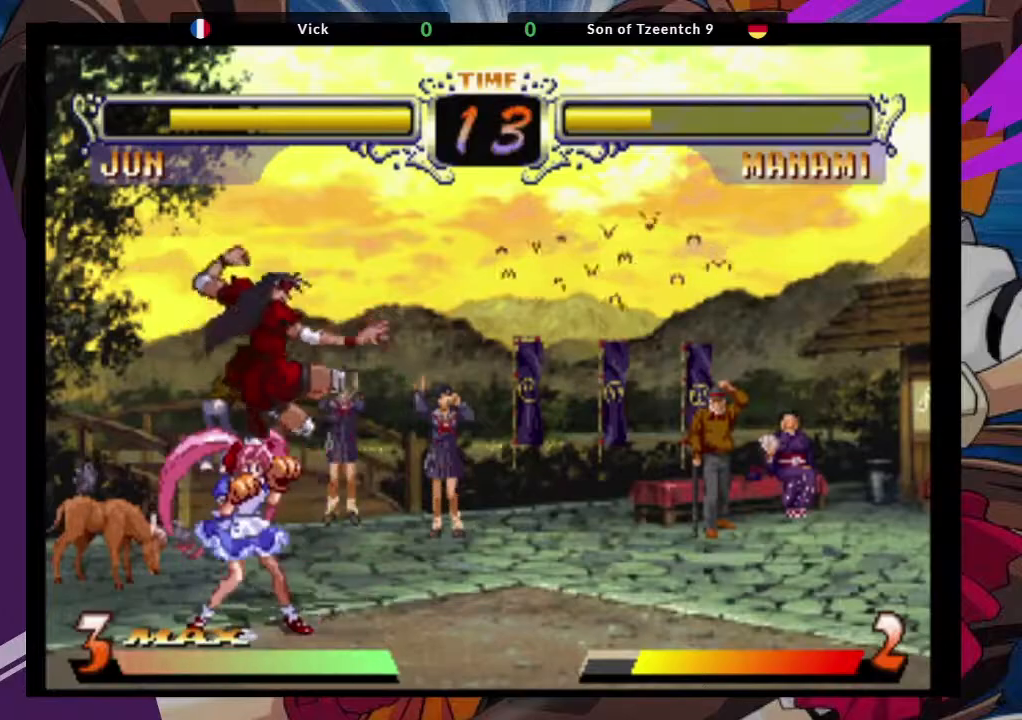
{"buttons": [], "left_stick": "down-right", "events": [[133, "left_stick", "down-right"], [250, "SQUARE", "down"], [417, "SQUARE", "up"]]}
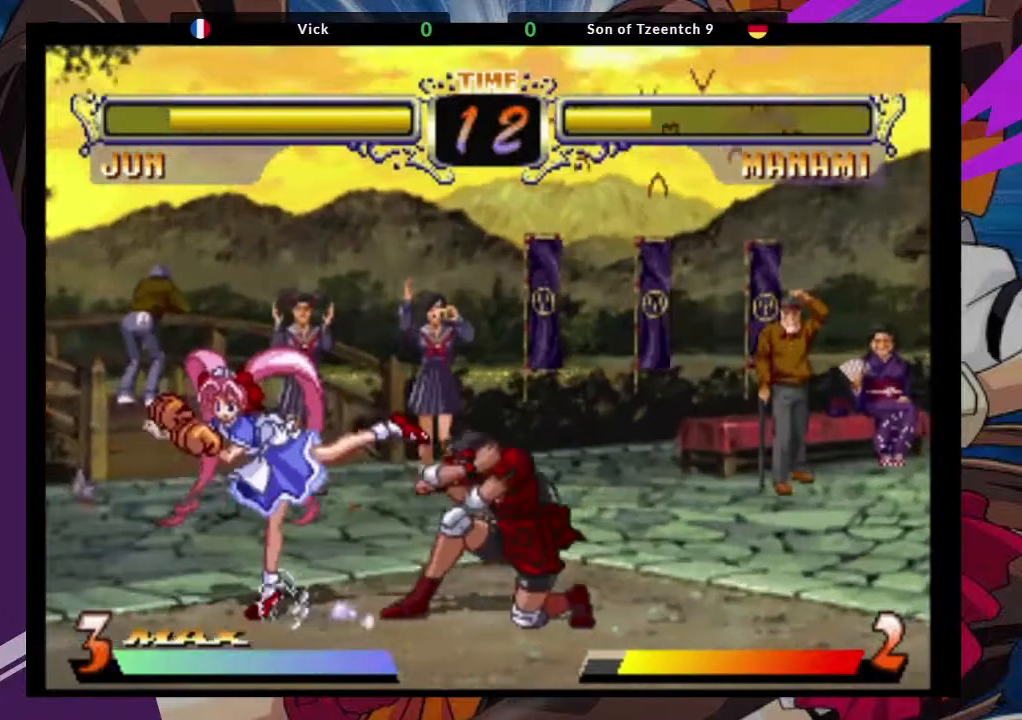
{"buttons": ["CROSS"], "left_stick": "up-right", "events": [[350, "left_stick", "up-right"], [450, "CROSS", "down"]]}
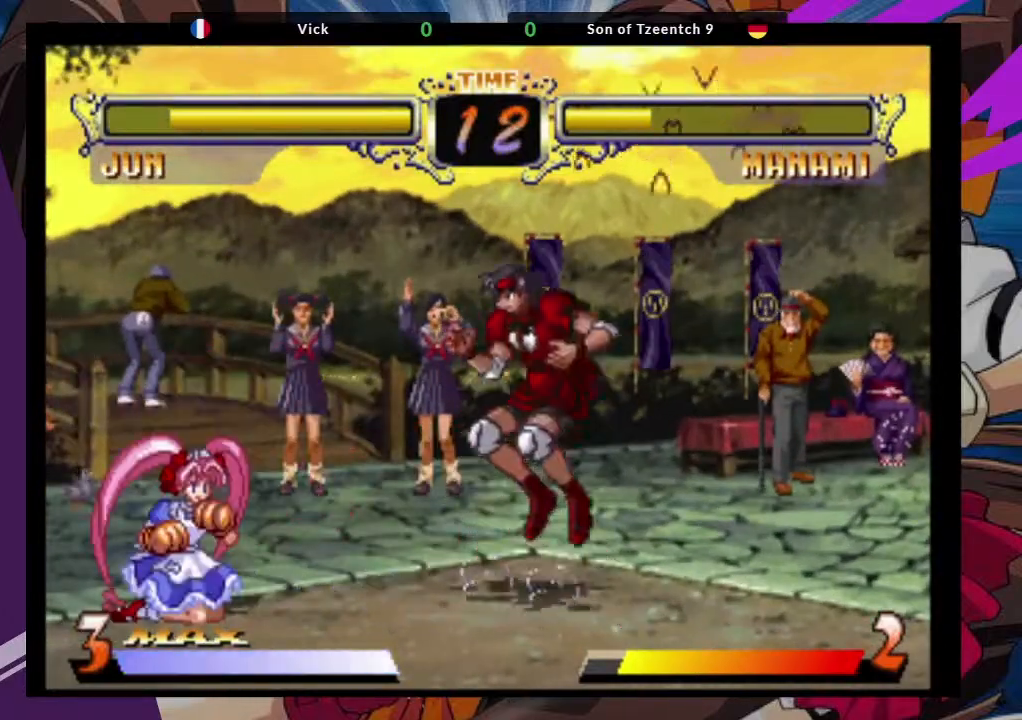
{"buttons": [], "left_stick": "left", "events": [[83, "CROSS", "up"], [100, "left_stick", "center"], [117, "TRIANGLE", "down"], [283, "TRIANGLE", "up"], [467, "left_stick", "left"]]}
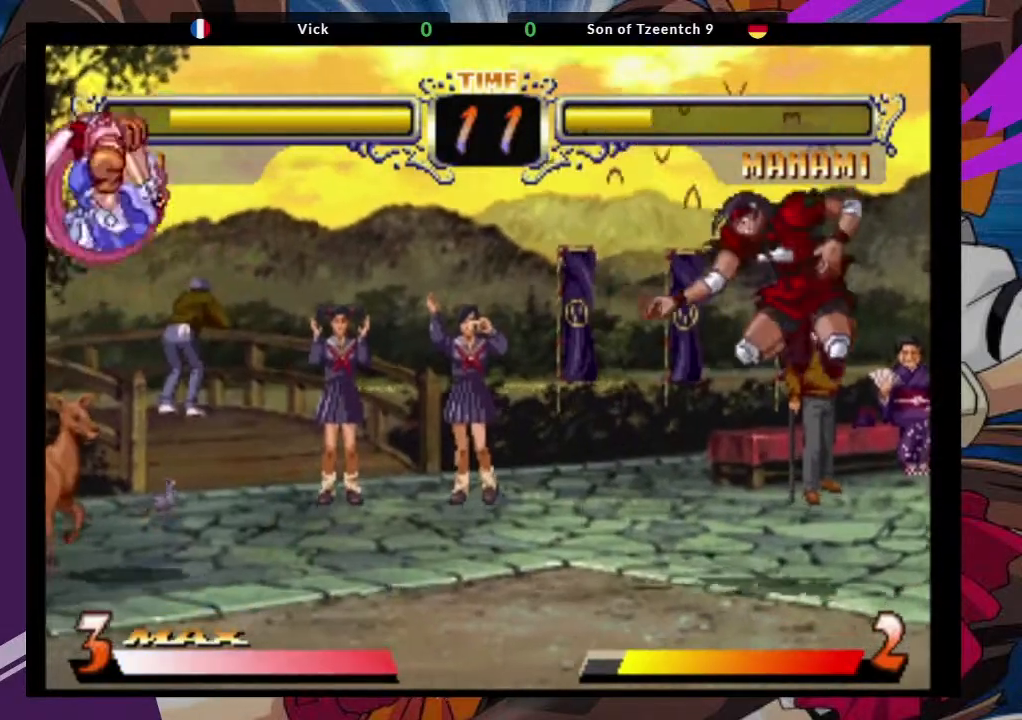
{"buttons": [], "left_stick": "center", "events": [[50, "left_stick", "down"], [167, "SQUARE", "down"], [167, "TRIANGLE", "down"], [217, "SQUARE", "up"], [217, "left_stick", "center"], [233, "TRIANGLE", "up"]]}
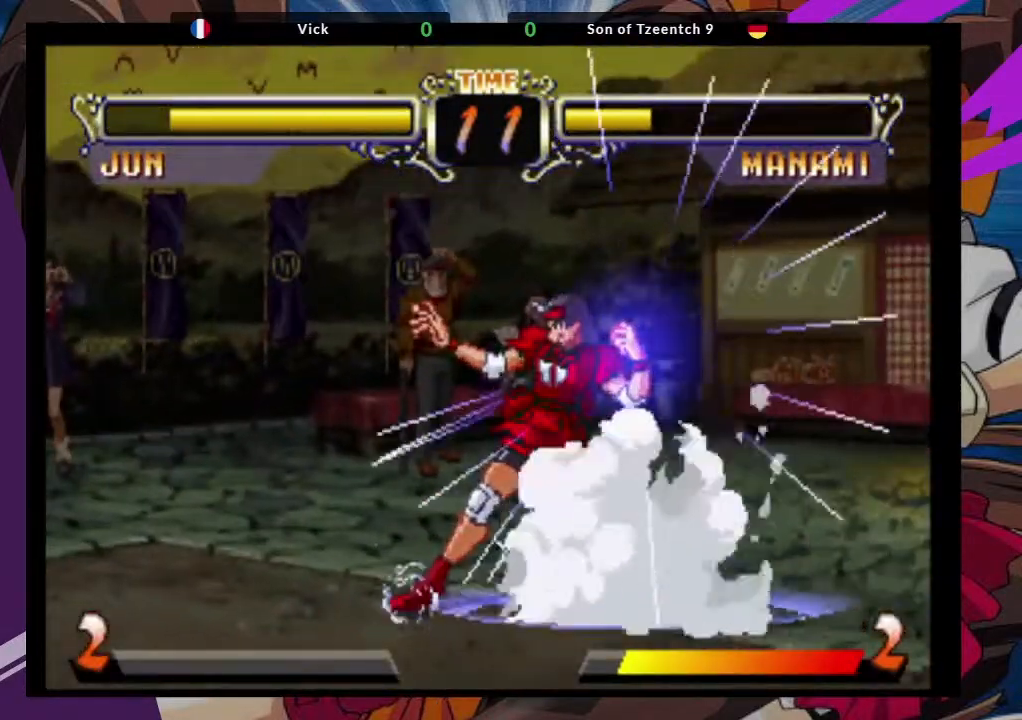
{"buttons": [], "left_stick": "center", "events": []}
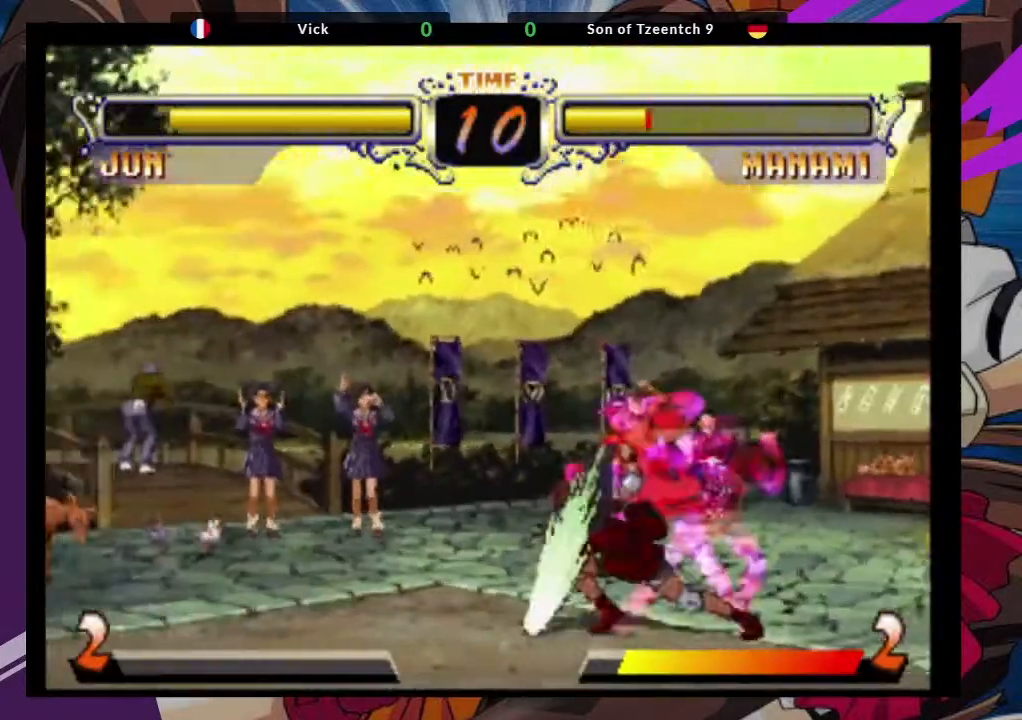
{"buttons": [], "left_stick": "center", "events": []}
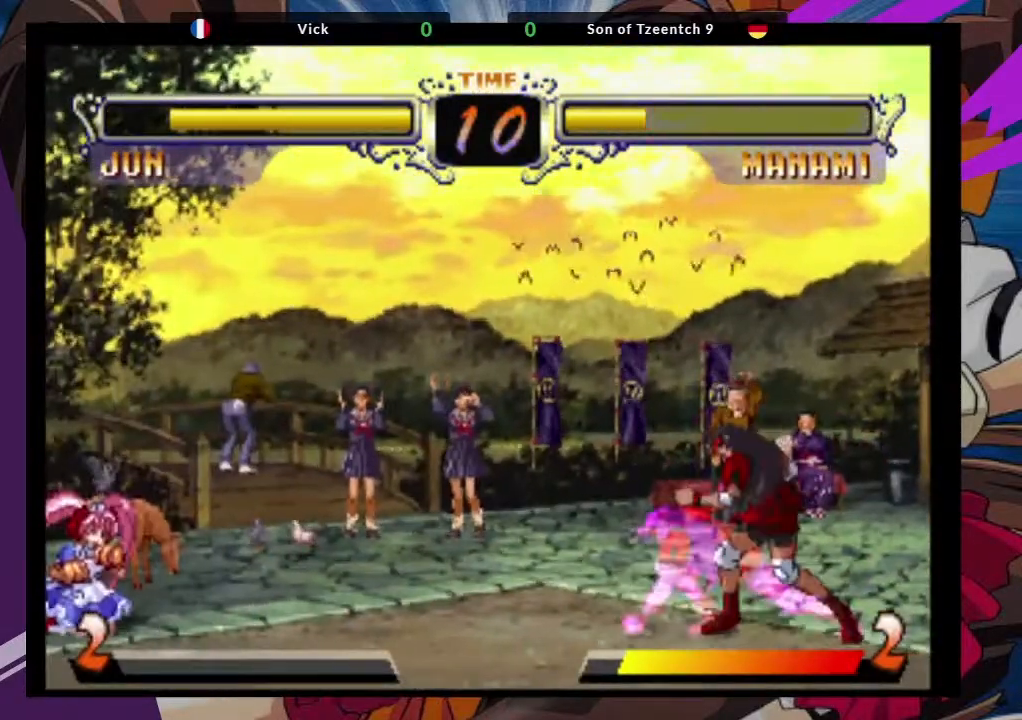
{"buttons": [], "left_stick": "center", "events": []}
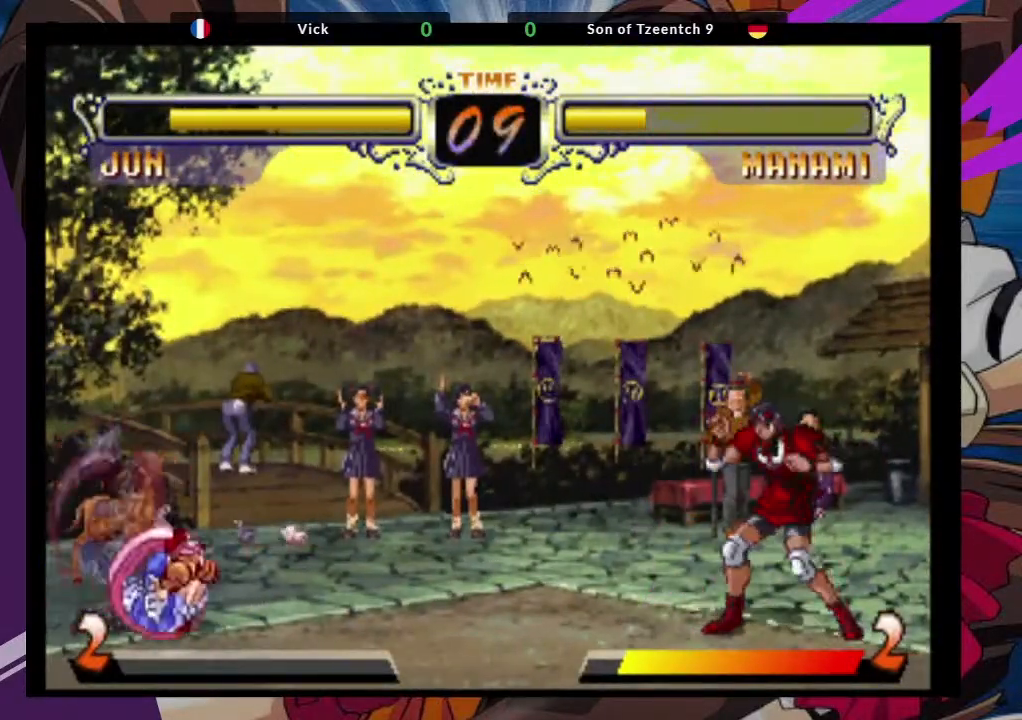
{"buttons": ["CROSS"], "left_stick": "up-right", "events": [[217, "left_stick", "right"], [317, "left_stick", "up-right"], [433, "CROSS", "down"]]}
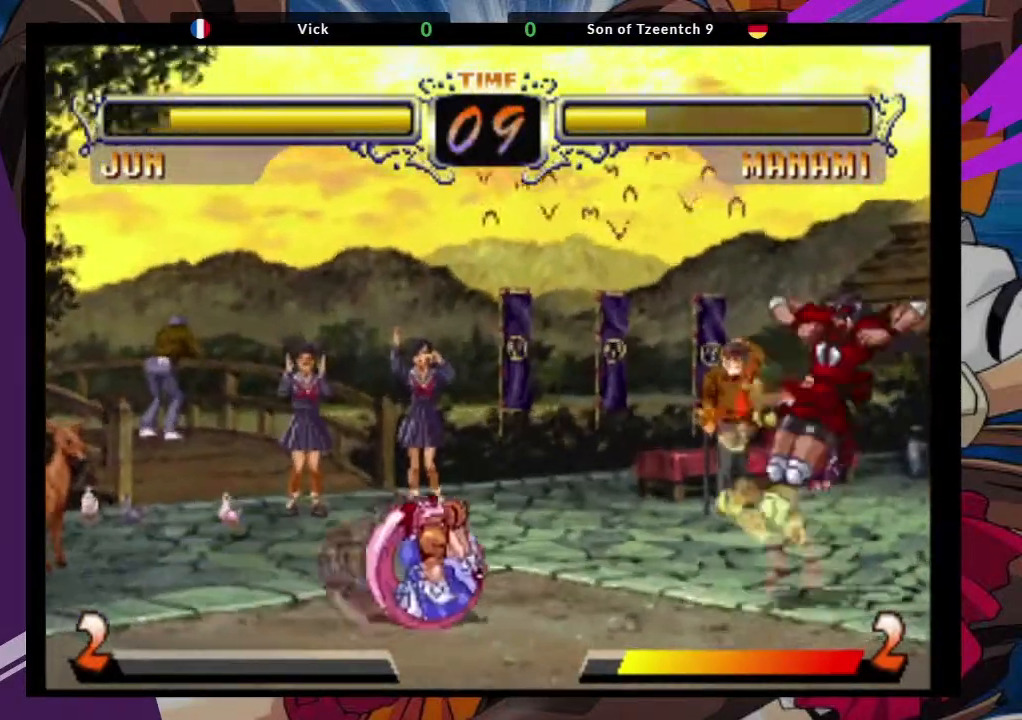
{"buttons": [], "left_stick": "center", "events": [[17, "left_stick", "center"], [50, "CROSS", "up"], [150, "CIRCLE", "down"], [267, "CIRCLE", "up"]]}
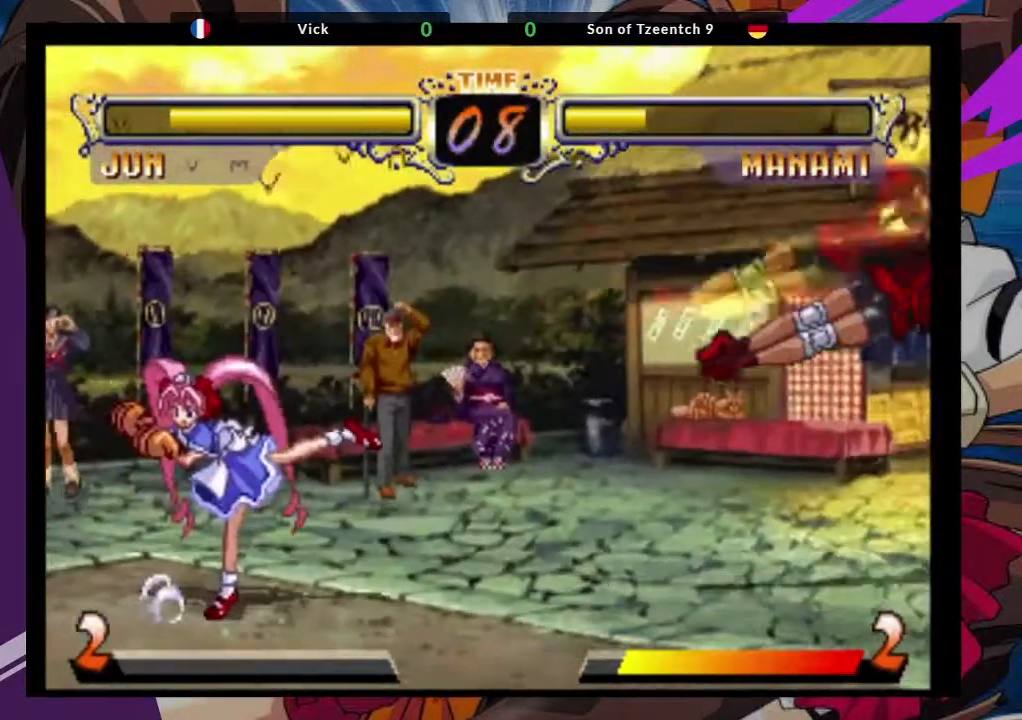
{"buttons": ["CIRCLE"], "left_stick": "center"}
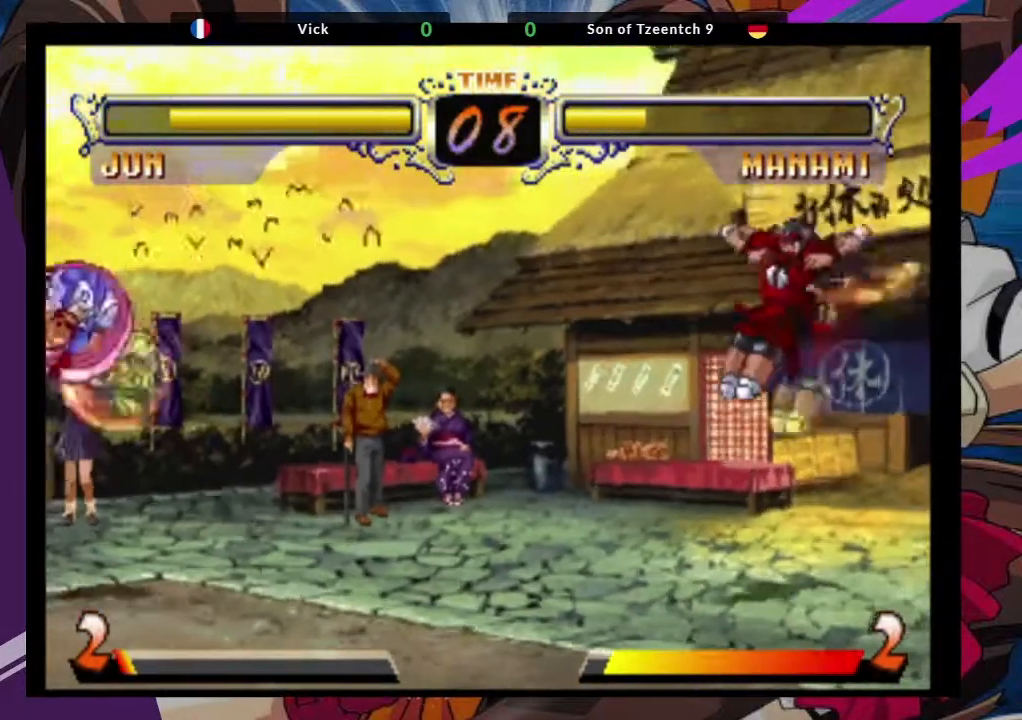
{"buttons": [], "left_stick": "down", "events": [[117, "CIRCLE", "up"], [400, "left_stick", "down"]]}
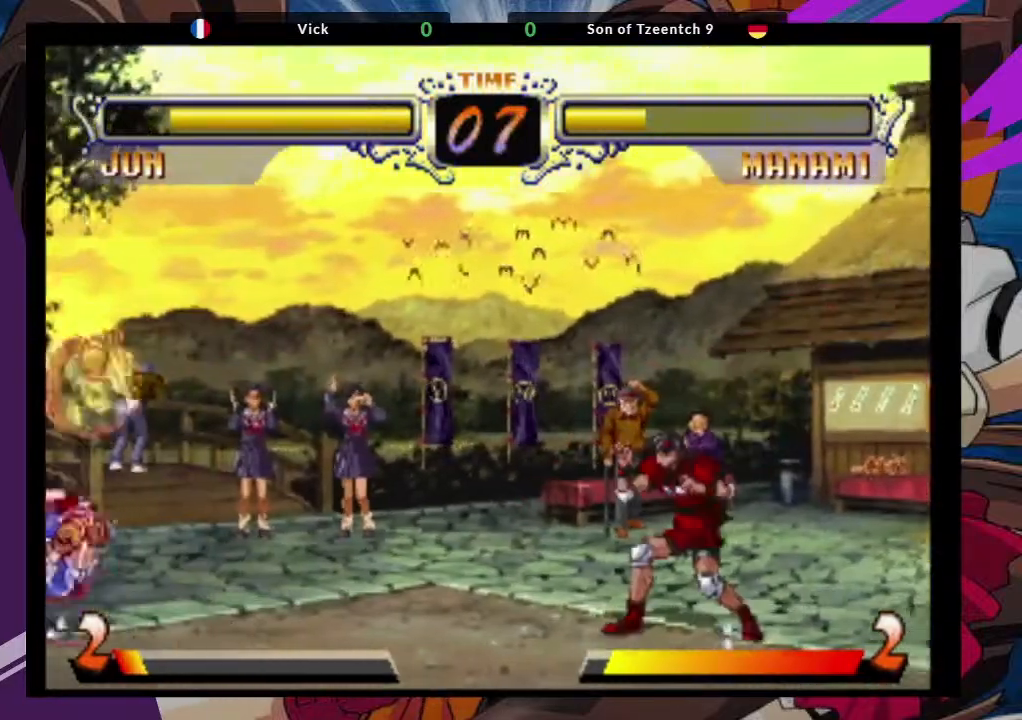
{"buttons": [], "left_stick": "center"}
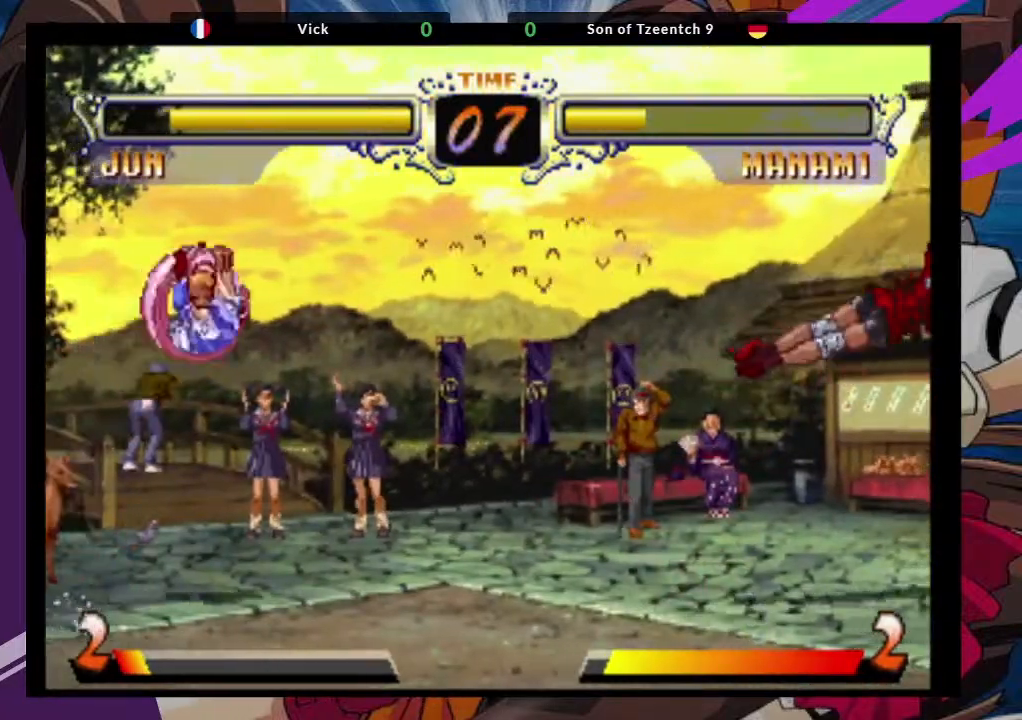
{"buttons": ["CROSS"], "left_stick": "center"}
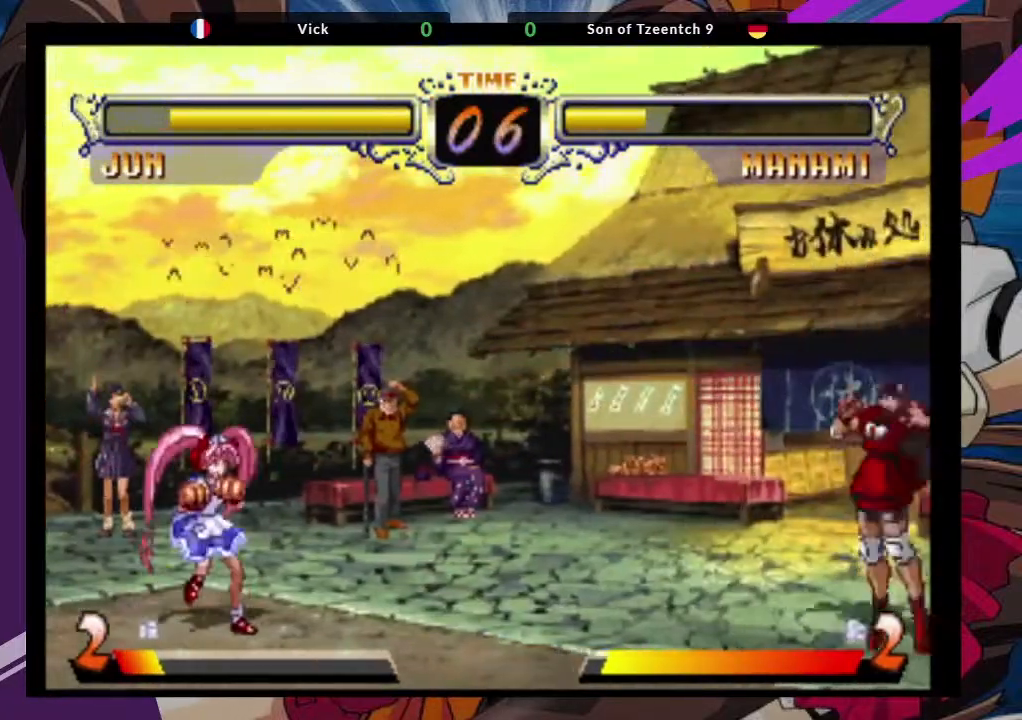
{"buttons": [], "left_stick": "center", "events": [[67, "CROSS", "up"], [117, "CIRCLE", "down"], [200, "CIRCLE", "up"]]}
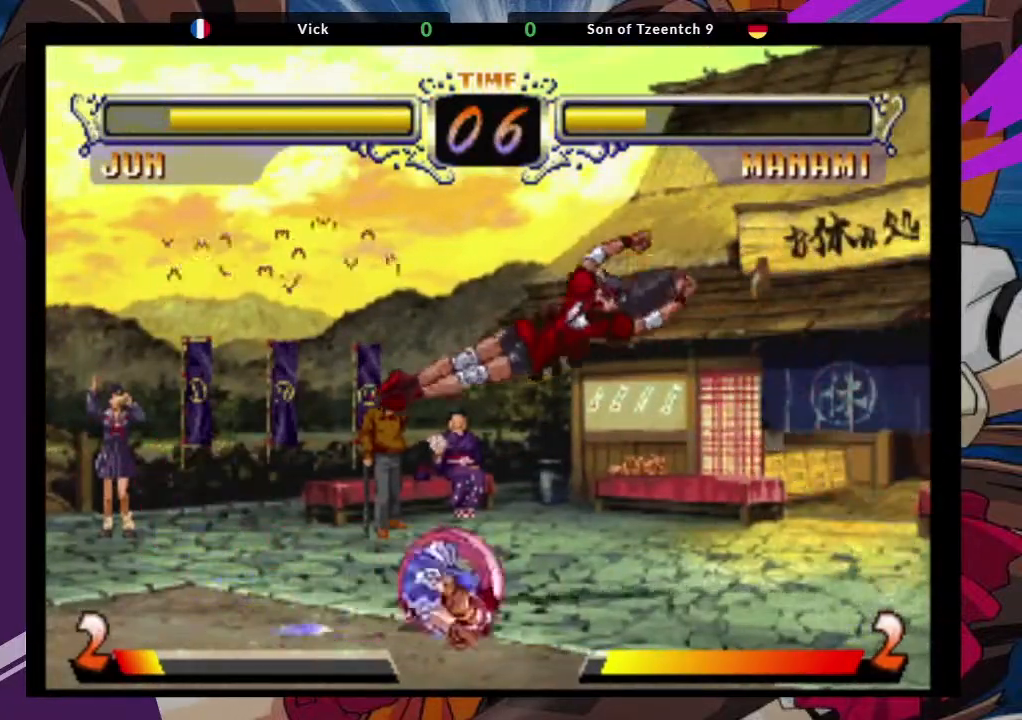
{"buttons": ["SQUARE"], "left_stick": "down", "events": [[83, "left_stick", "down-right"], [250, "SQUARE", "down"], [350, "left_stick", "down"], [383, "SQUARE", "up"], [500, "SQUARE", "down"]]}
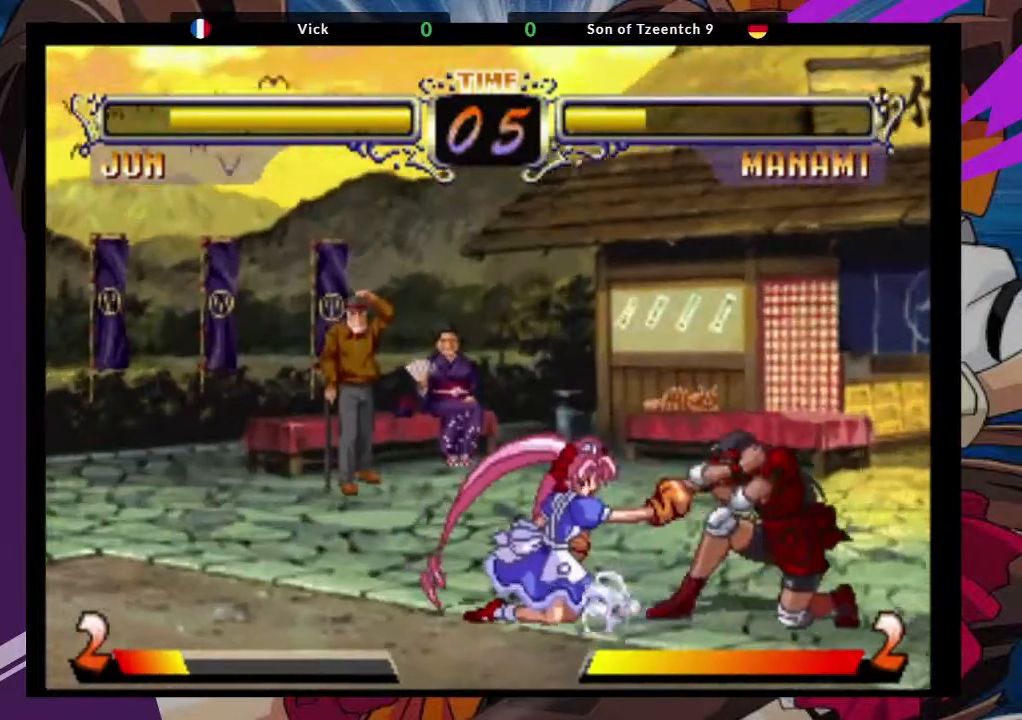
{"buttons": [], "left_stick": "down-right", "events": [[33, "left_stick", "down-right"], [100, "SQUARE", "up"]]}
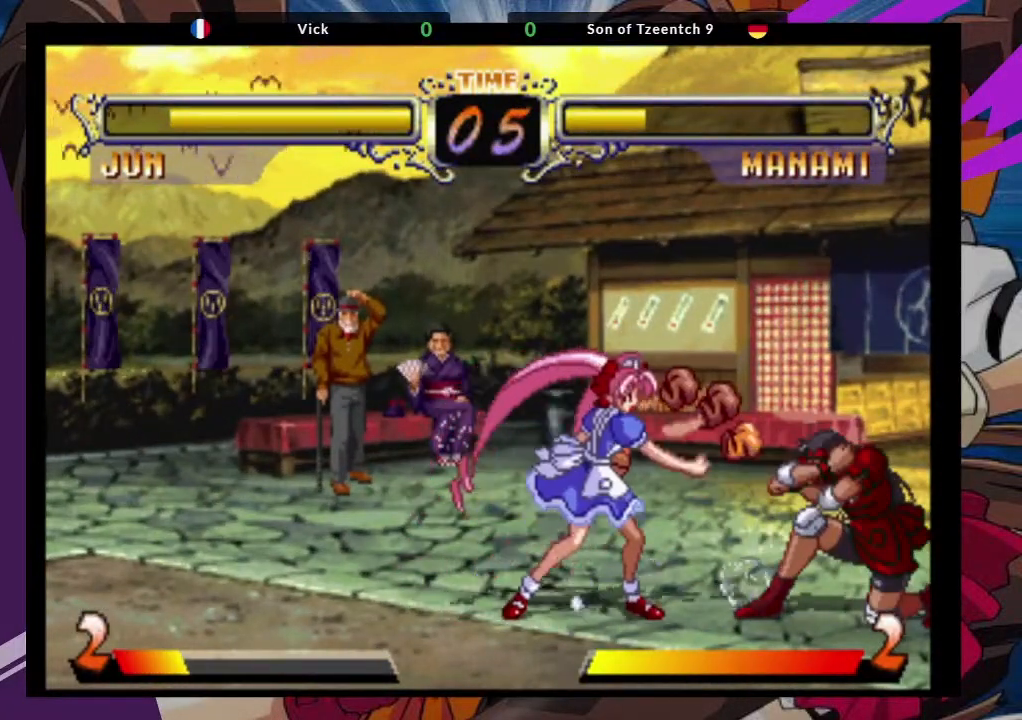
{"buttons": [], "left_stick": "center", "events": [[50, "left_stick", "up-right"], [283, "CROSS", "down"], [350, "left_stick", "center"], [400, "CROSS", "up"]]}
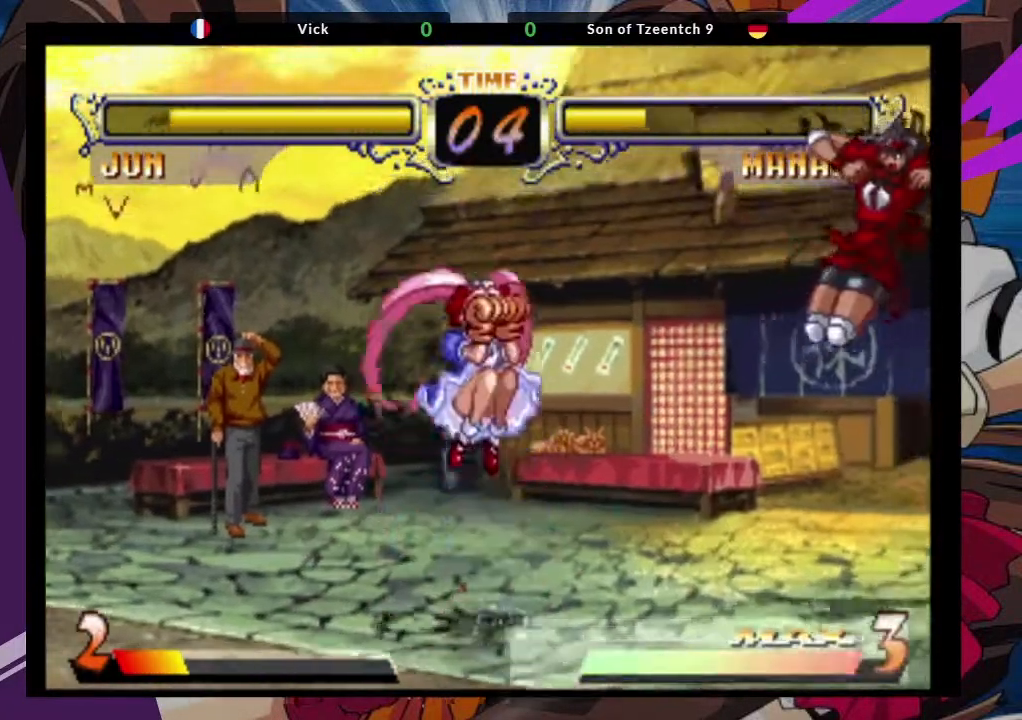
{"buttons": [], "left_stick": "up-left"}
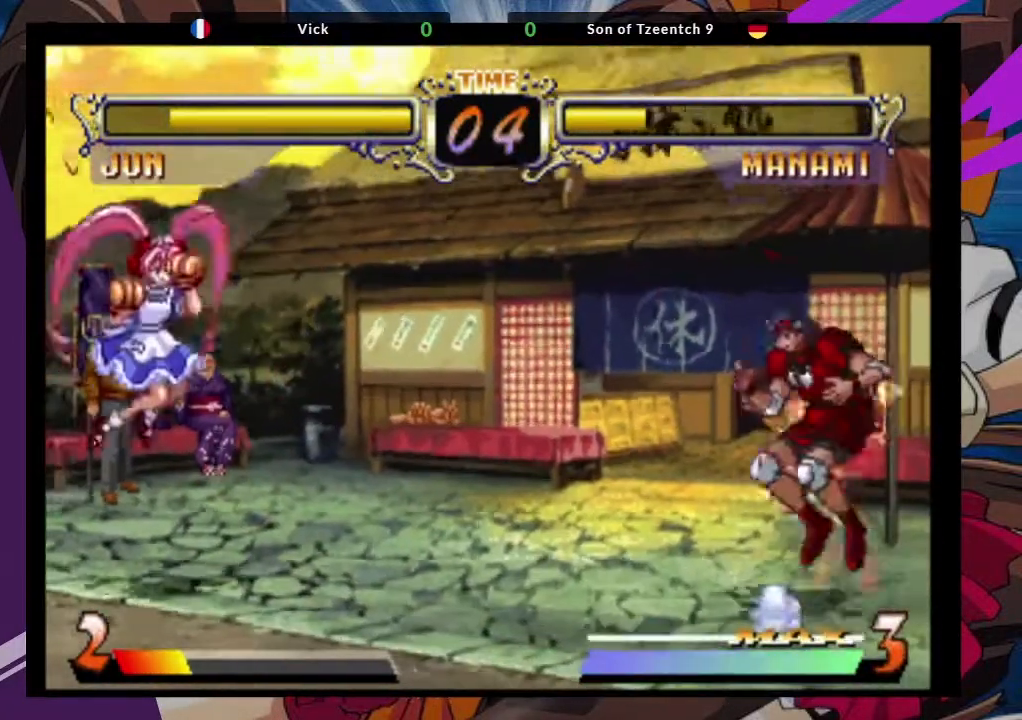
{"buttons": [], "left_stick": "down-left", "events": [[17, "left_stick", "center"], [50, "CROSS", "down"], [217, "CROSS", "up"], [267, "left_stick", "down-left"], [317, "TRIANGLE", "down"], [467, "TRIANGLE", "up"]]}
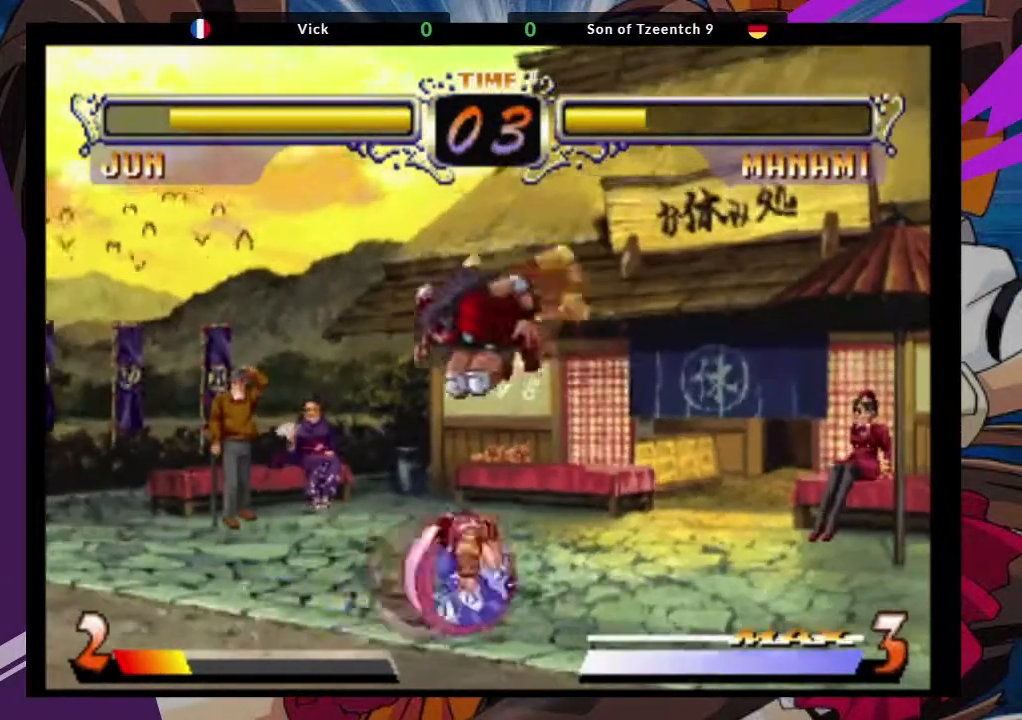
{"buttons": [], "left_stick": "down-left", "events": [[17, "left_stick", "down"], [250, "left_stick", "down-left"], [333, "SQUARE", "down"], [483, "SQUARE", "up"]]}
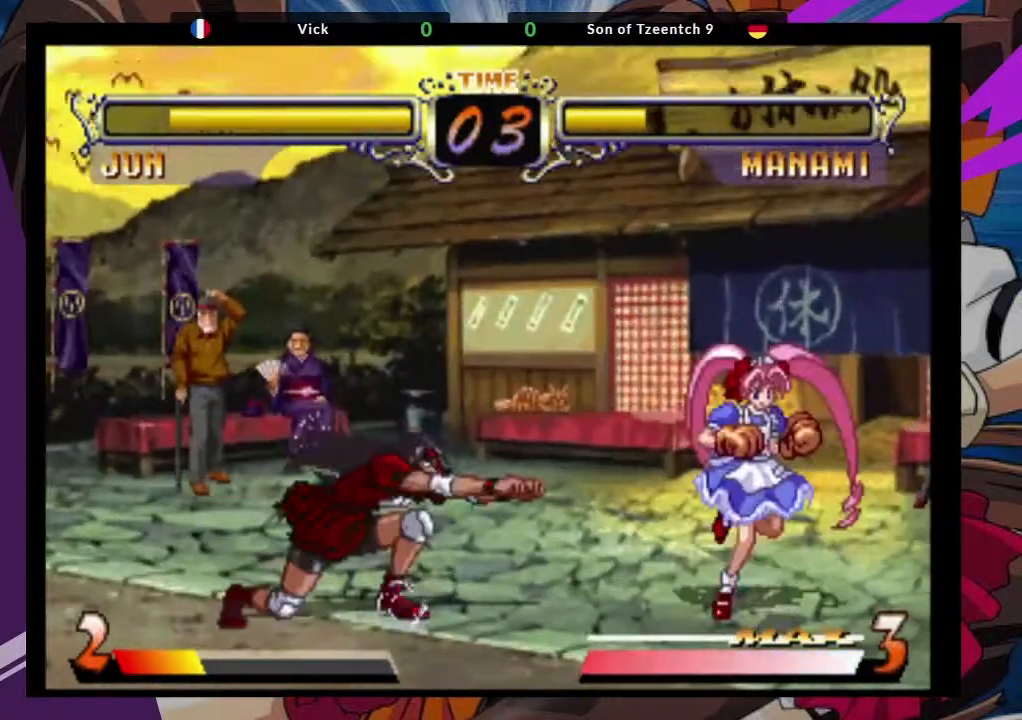
{"buttons": ["CROSS"], "left_stick": "down-right"}
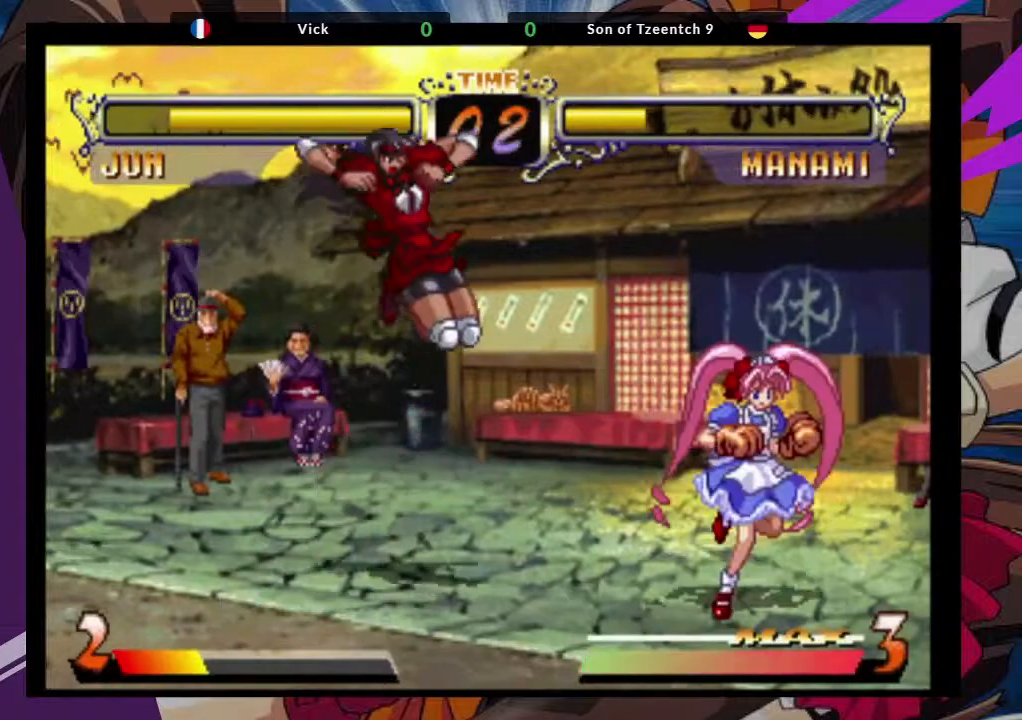
{"buttons": [], "left_stick": "up", "events": [[67, "CROSS", "up"], [183, "TRIANGLE", "down"], [333, "TRIANGLE", "up"], [383, "left_stick", "center"], [467, "left_stick", "up"]]}
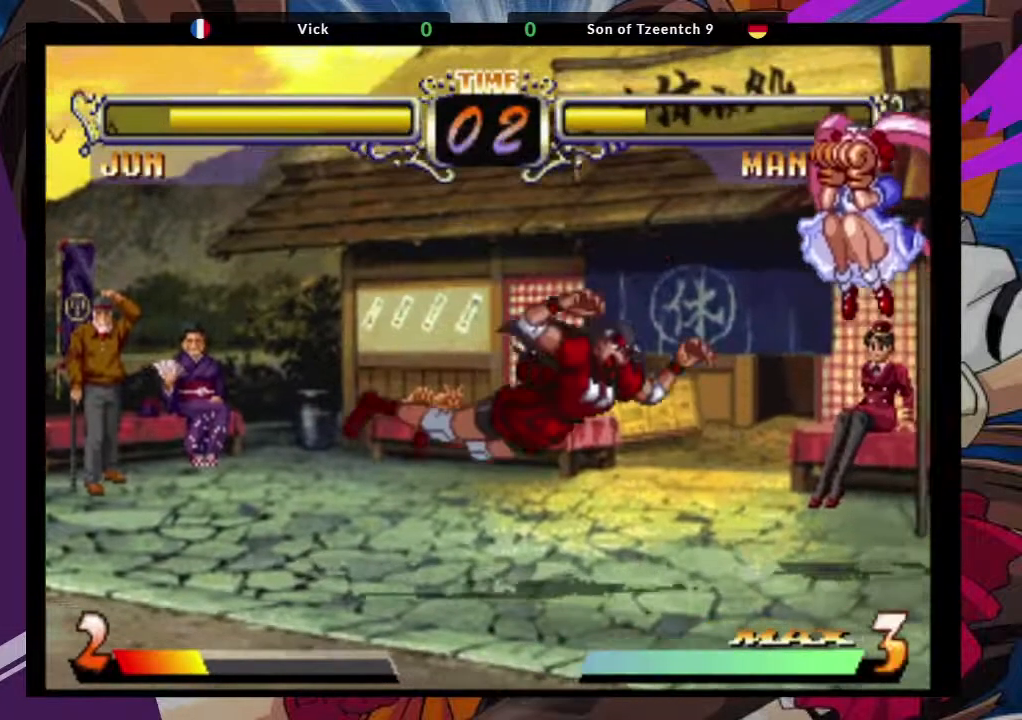
{"buttons": ["TRIANGLE"], "left_stick": "down-right", "events": [[200, "CROSS", "down"], [283, "left_stick", "center"], [350, "CROSS", "up"], [467, "left_stick", "down-right"], [483, "TRIANGLE", "down"]]}
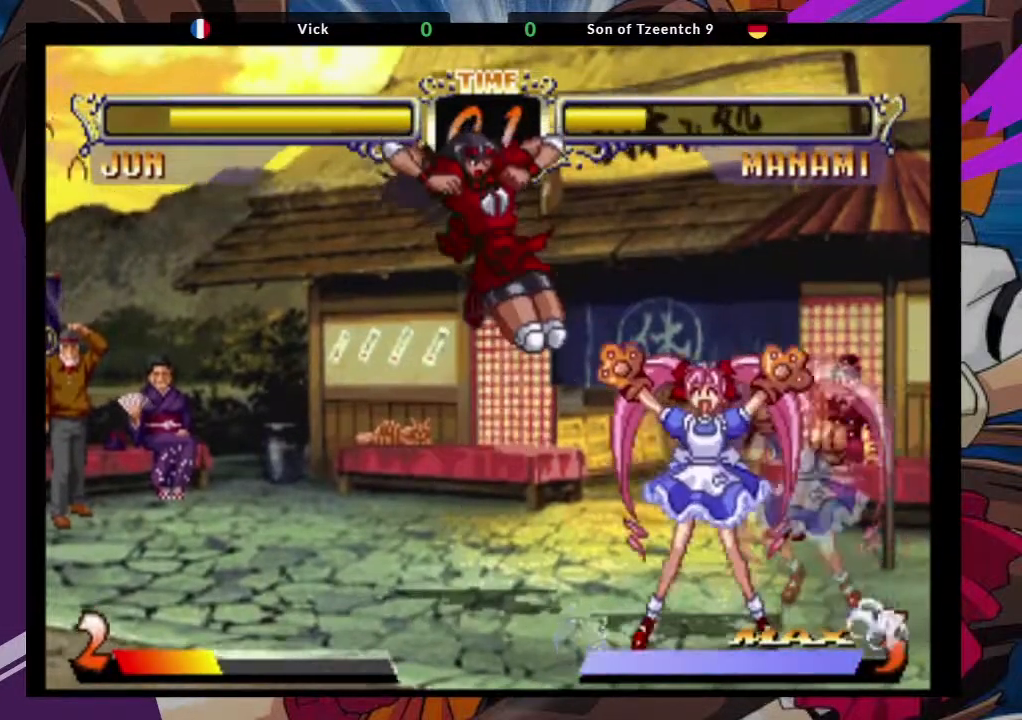
{"buttons": [], "left_stick": "center", "events": [[133, "TRIANGLE", "up"], [333, "left_stick", "center"]]}
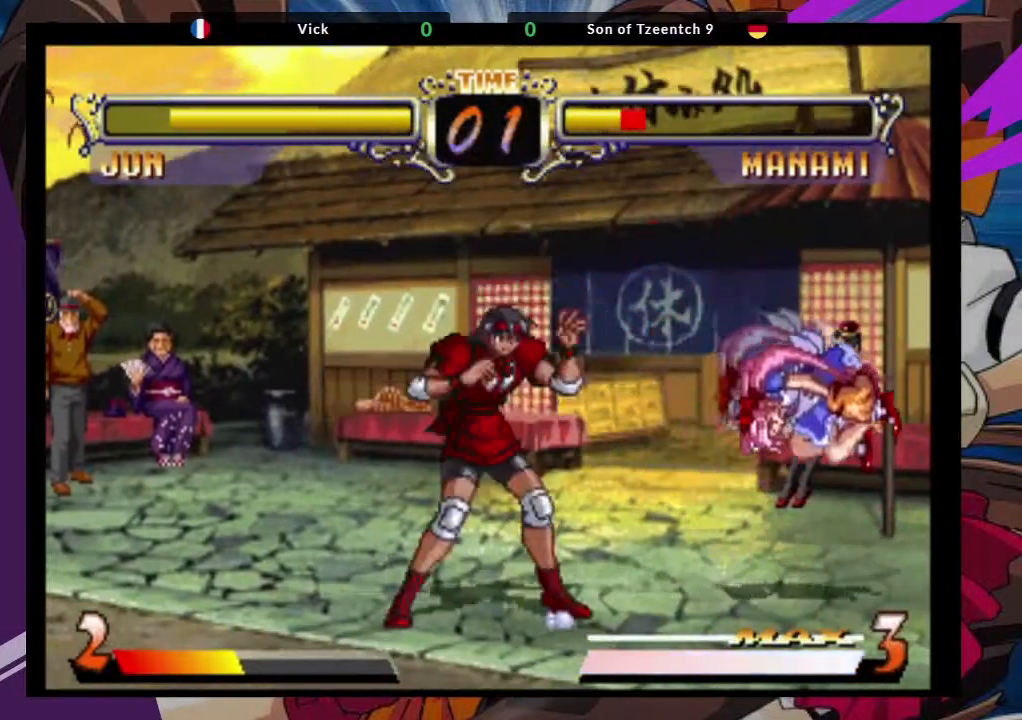
{"buttons": [], "left_stick": "down-left", "events": [[200, "left_stick", "down-left"]]}
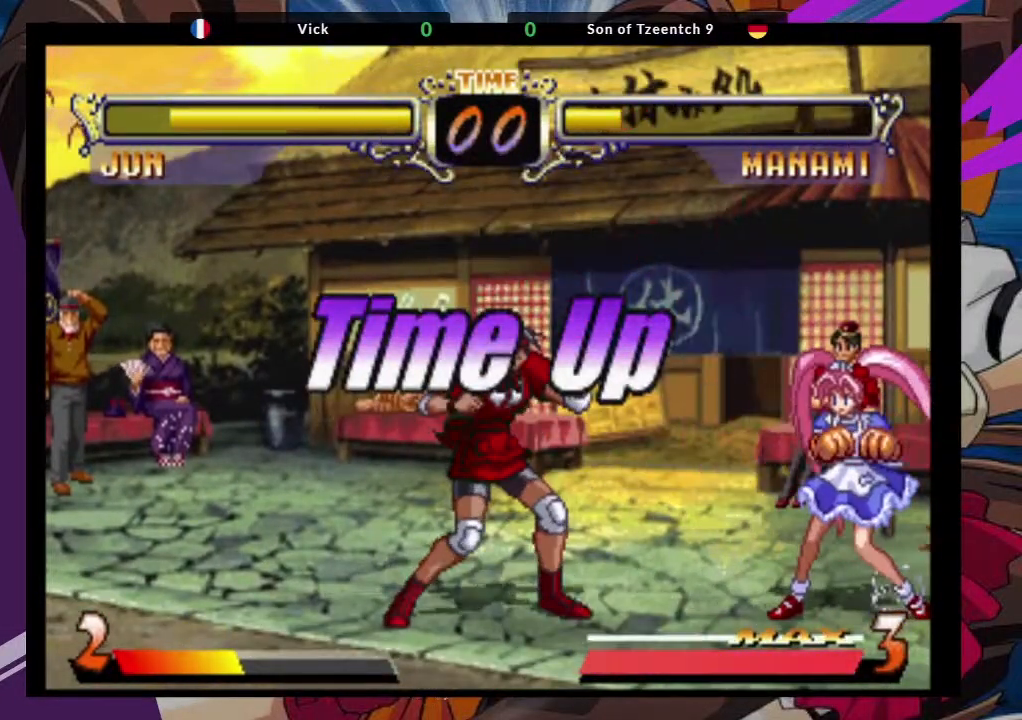
{"buttons": [], "left_stick": "center", "events": [[150, "left_stick", "center"]]}